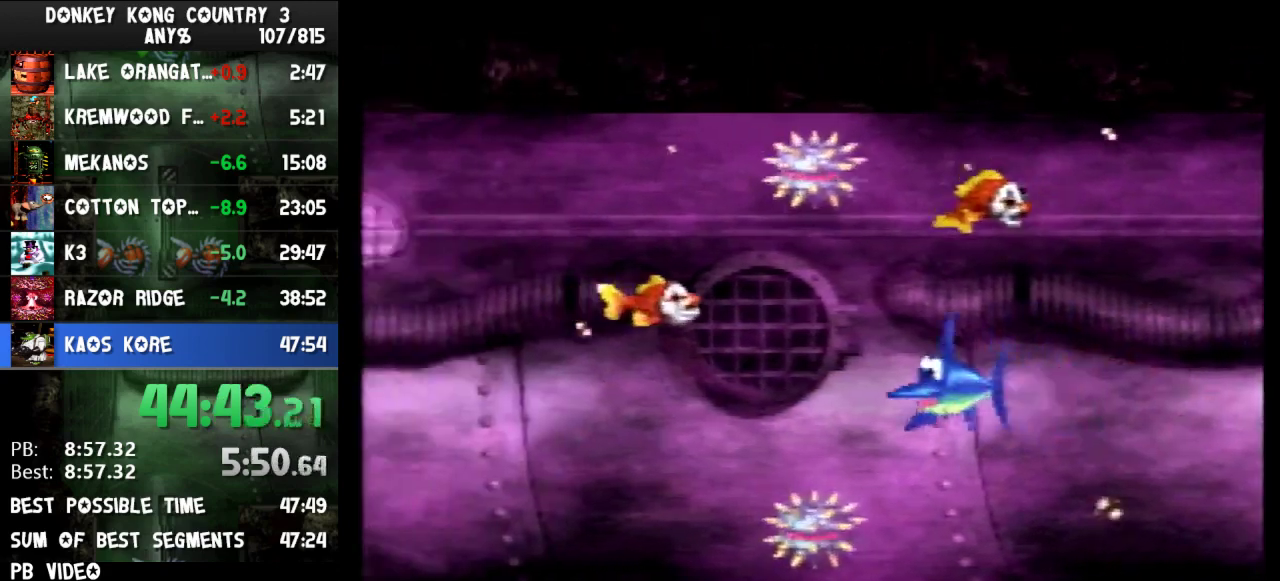
Gameplay with a controller (Nintendo layout); each line is a JSON object with the inputs held at the frame after it. "events" lists button and stick changes between this image and that frame as [ms after this image, input, new state], when the widget could be followed in between. Not read: L3 R3.
{"buttons": ["DPAD_DOWN", "DPAD_RIGHT"], "events": [[33, "Y", "up"], [67, "DPAD_DOWN", "down"], [100, "Y", "down"], [133, "Y", "up"], [233, "Y", "down"], [333, "Y", "up"], [367, "Y", "down"], [467, "Y", "up"]]}
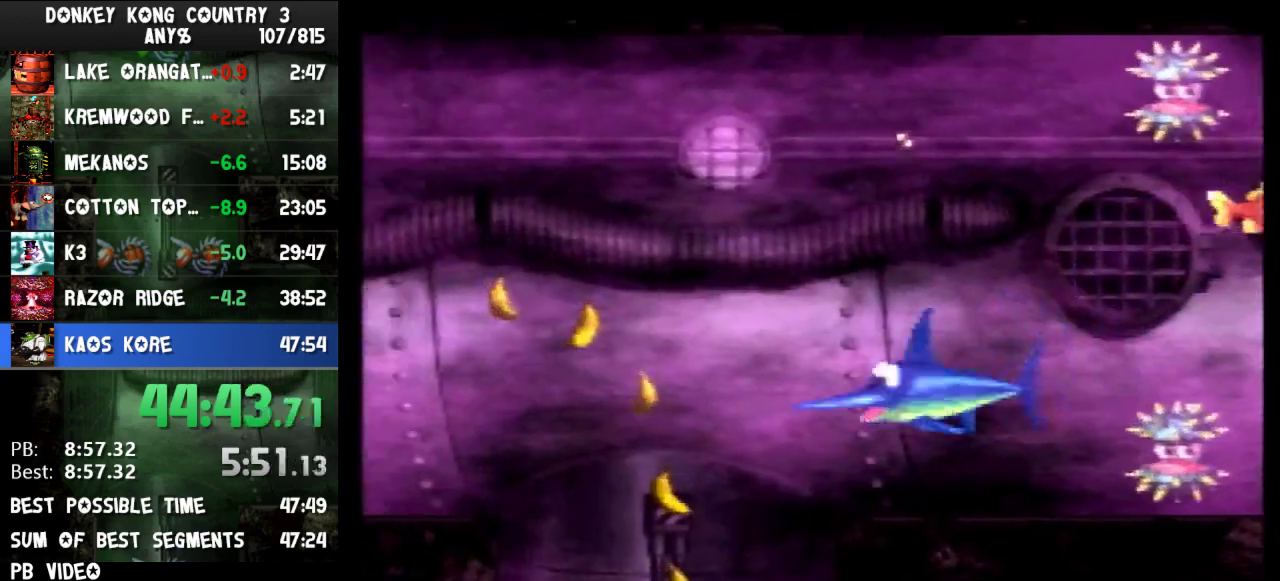
{"buttons": ["DPAD_DOWN", "DPAD_LEFT"], "events": [[67, "Y", "down"], [100, "Y", "up"], [200, "Y", "down"], [267, "DPAD_RIGHT", "up"], [267, "Y", "up"], [333, "DPAD_LEFT", "down"], [367, "Y", "down"], [433, "Y", "up"]]}
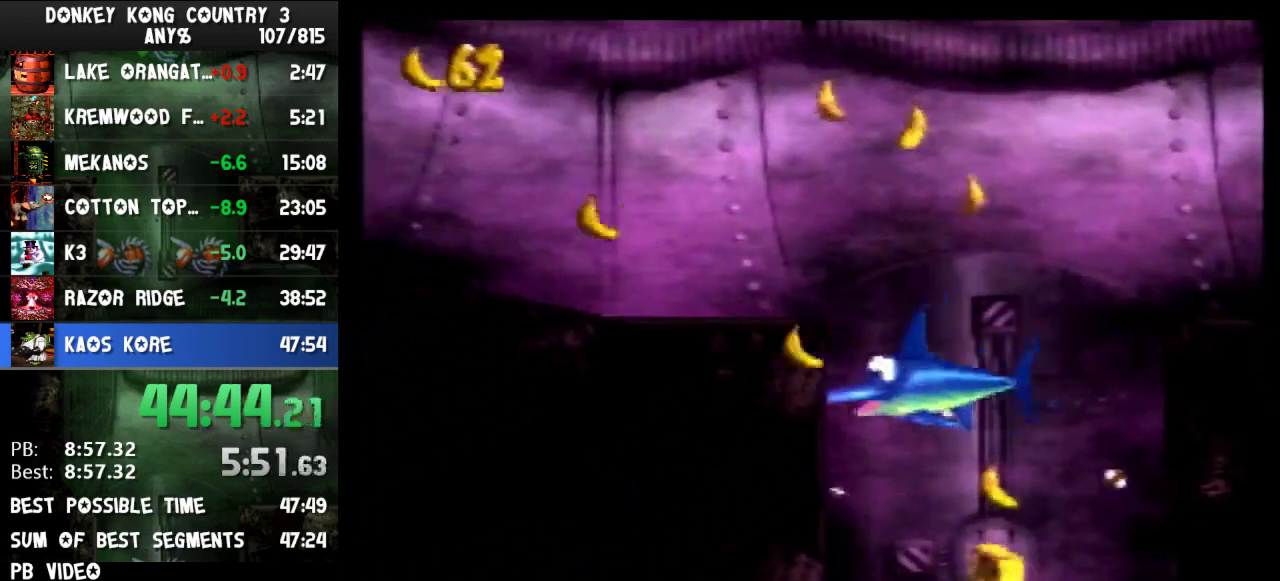
{"buttons": ["Y", "DPAD_DOWN", "DPAD_LEFT"], "events": [[33, "Y", "down"], [100, "Y", "up"], [167, "Y", "down"], [233, "Y", "up"], [333, "Y", "down"], [400, "Y", "up"], [433, "Y", "down"]]}
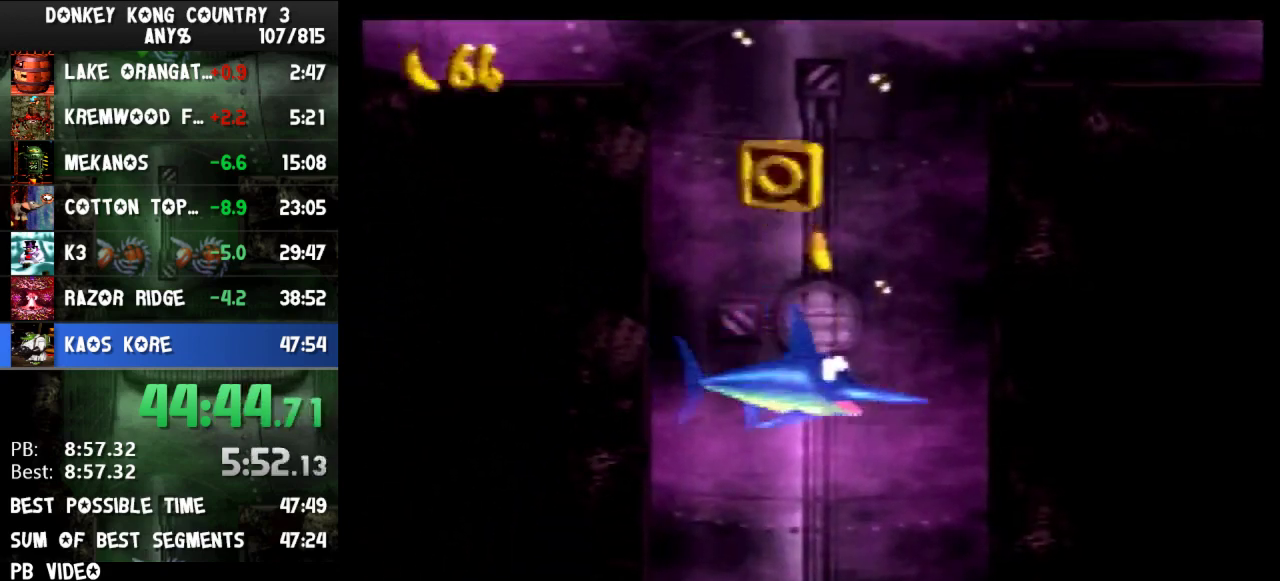
{"buttons": ["Y", "DPAD_DOWN", "DPAD_LEFT"], "events": [[33, "Y", "up"], [100, "Y", "down"], [167, "Y", "up"], [233, "Y", "down"], [333, "Y", "up"], [400, "Y", "down"], [467, "Y", "up"], [500, "Y", "down"]]}
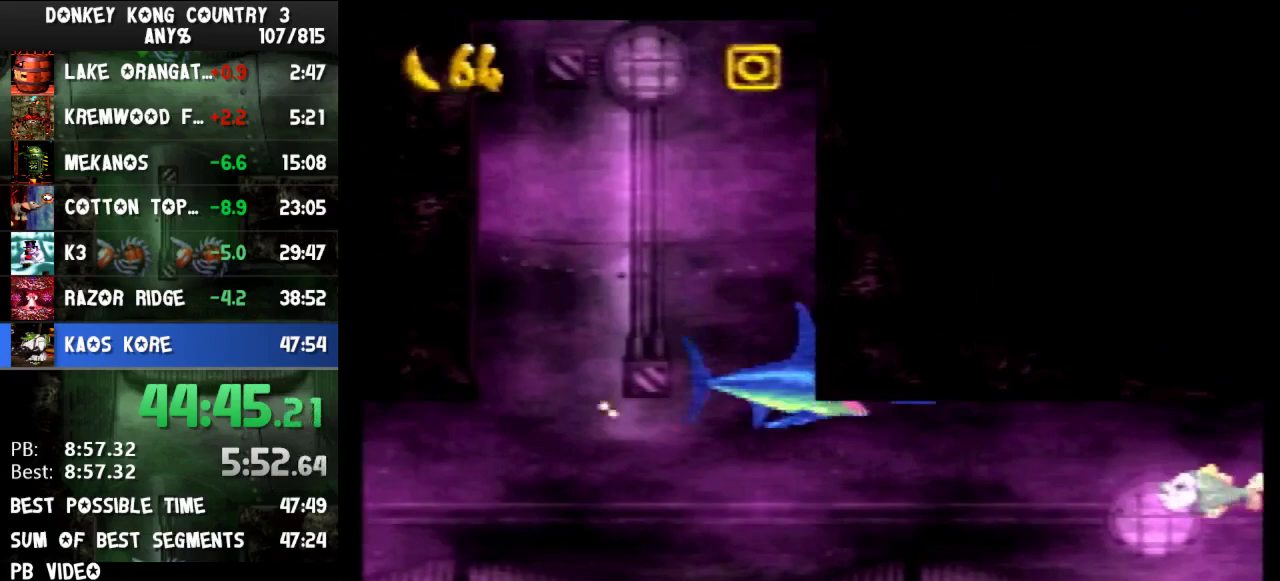
{"buttons": ["DPAD_LEFT"], "events": [[167, "Y", "up"], [200, "Y", "down"], [233, "DPAD_DOWN", "up"], [267, "Y", "up"], [333, "Y", "down"], [400, "Y", "up"], [433, "Y", "down"], [467, "Y", "up"]]}
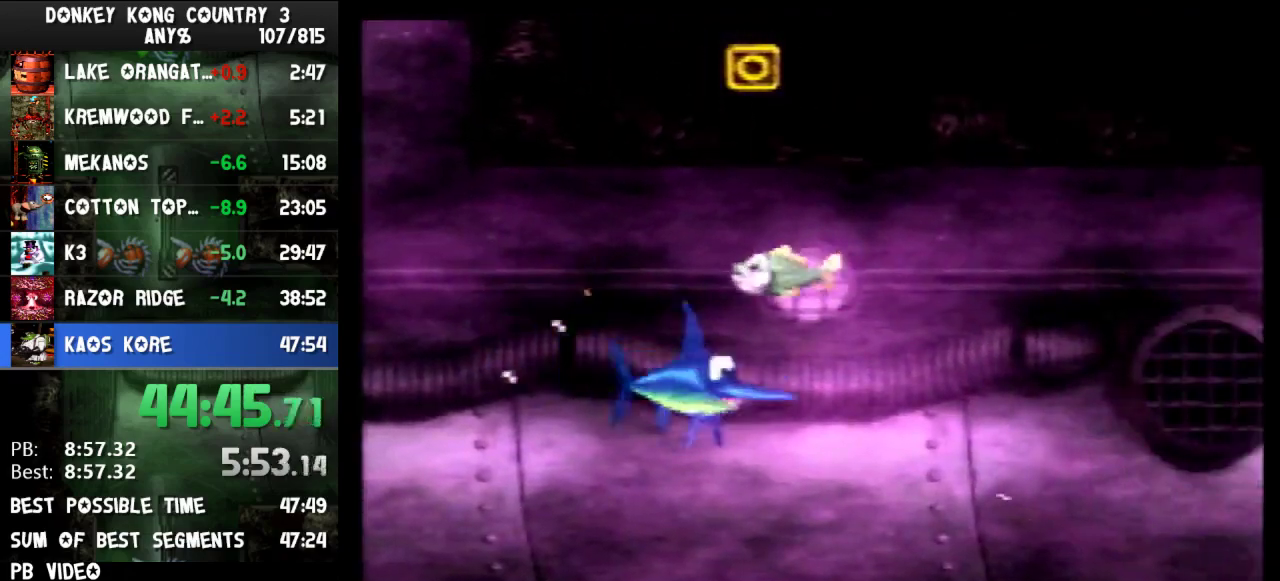
{"buttons": ["DPAD_LEFT"], "events": [[33, "Y", "down"], [100, "Y", "up"], [133, "Y", "down"], [167, "Y", "up"], [233, "Y", "down"], [300, "Y", "up"], [367, "Y", "down"], [400, "Y", "up"], [433, "Y", "down"], [500, "Y", "up"]]}
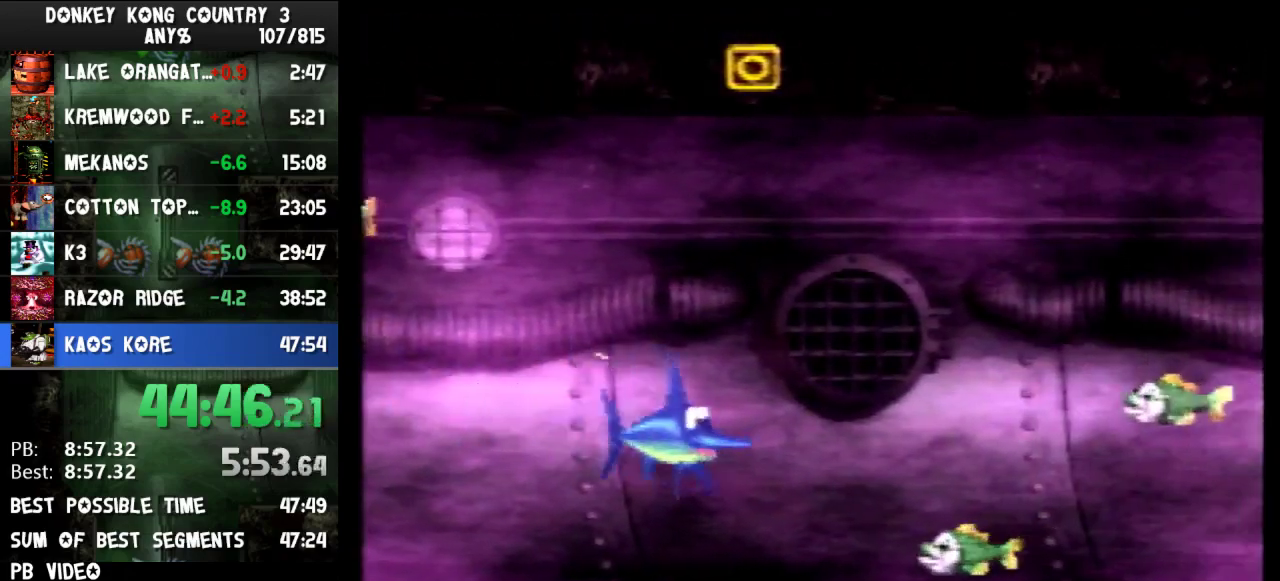
{"buttons": ["Y", "DPAD_UP", "DPAD_LEFT"], "events": [[67, "Y", "down"], [100, "Y", "up"], [133, "Y", "down"], [200, "DPAD_UP", "down"], [200, "Y", "up"], [267, "Y", "down"], [333, "Y", "up"], [367, "Y", "down"], [400, "Y", "up"], [467, "Y", "down"]]}